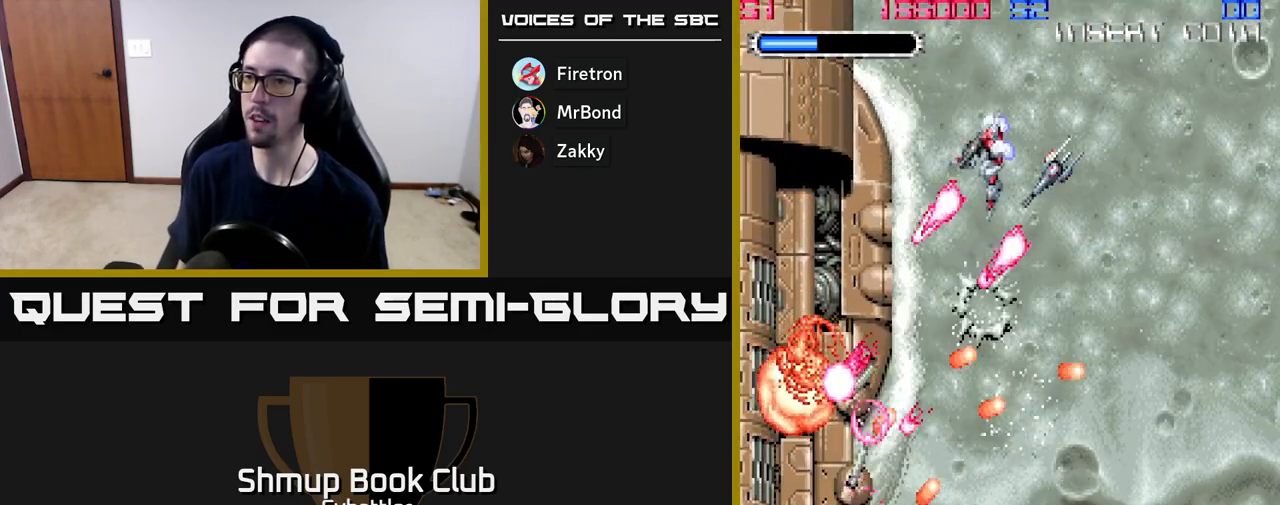
Gameplay with a controller (Xbox layout); each line is a JSON object with the inputs held at the frame after it. "events" lists button and stick changes between this image and that frame as [ms after this image, input, new state], when the widget could be followed in between. Not read: left_stick.
{"buttons": ["A", "DPAD_UP"], "right_stick": "center", "events": [[67, "DPAD_UP", "up"], [150, "DPAD_DOWN", "down"], [317, "DPAD_DOWN", "up"], [367, "DPAD_UP", "down"], [450, "DPAD_RIGHT", "up"]]}
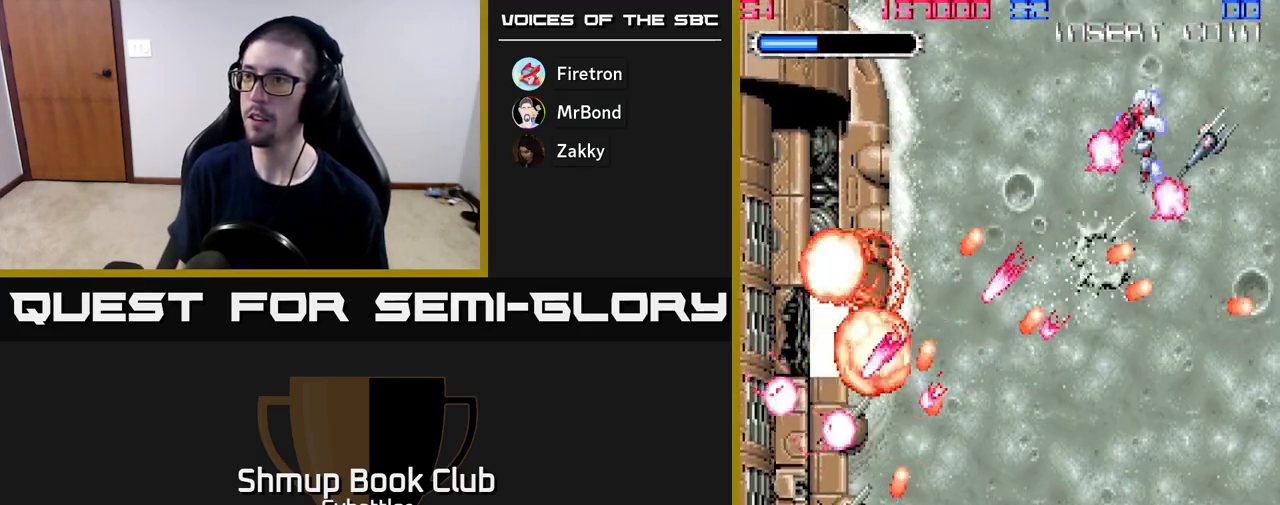
{"buttons": ["A", "DPAD_DOWN"], "right_stick": "center", "events": [[167, "DPAD_UP", "up"], [183, "DPAD_RIGHT", "down"], [250, "DPAD_RIGHT", "up"], [300, "DPAD_LEFT", "down"], [433, "DPAD_LEFT", "up"], [450, "DPAD_DOWN", "down"]]}
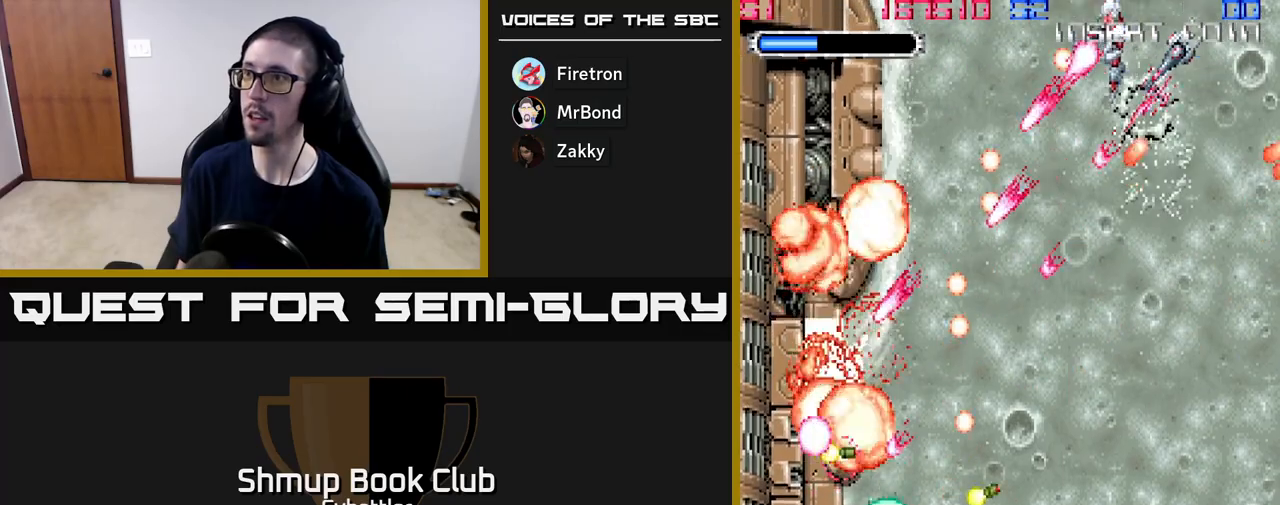
{"buttons": ["A", "DPAD_DOWN", "DPAD_RIGHT"], "right_stick": "center", "events": [[17, "DPAD_DOWN", "up"], [33, "DPAD_LEFT", "down"], [117, "DPAD_DOWN", "down"], [150, "DPAD_LEFT", "up"], [183, "DPAD_RIGHT", "down"]]}
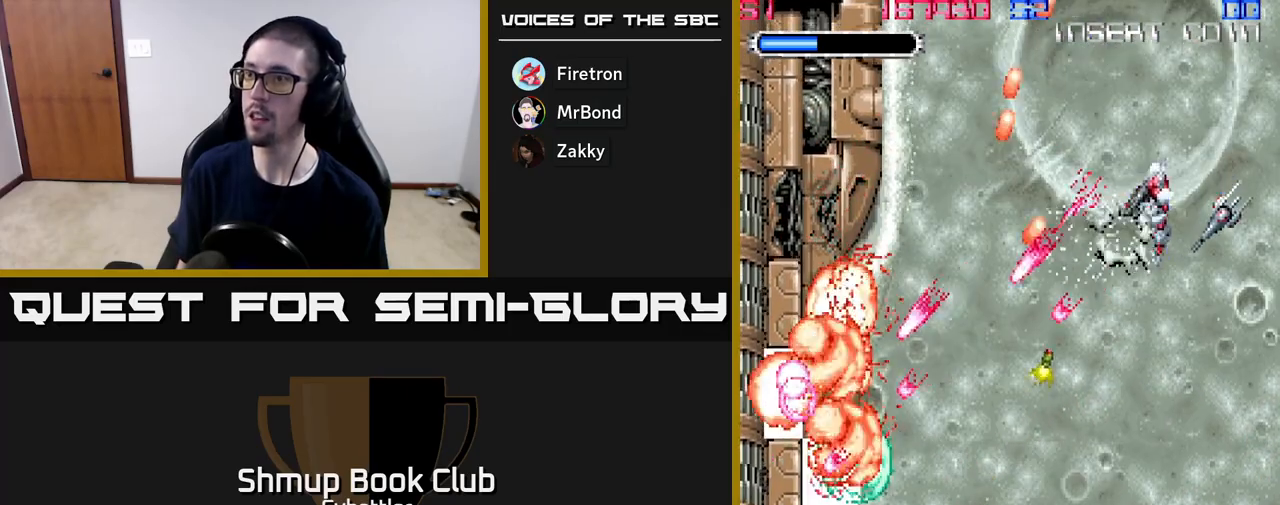
{"buttons": ["A", "DPAD_DOWN"], "right_stick": "center", "events": [[250, "DPAD_RIGHT", "up"], [350, "DPAD_LEFT", "down"], [483, "DPAD_LEFT", "up"]]}
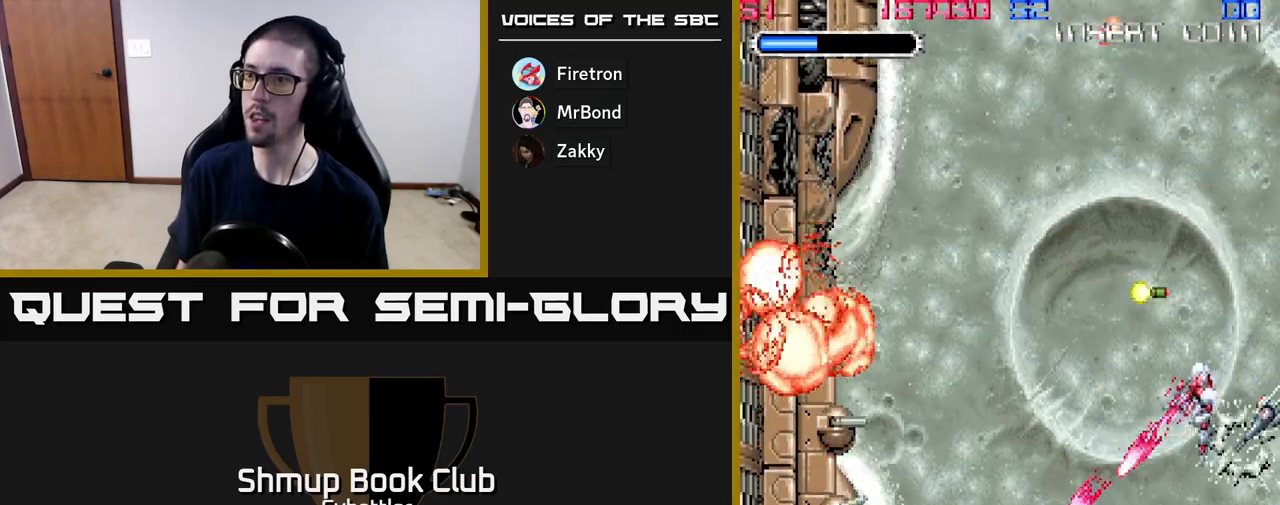
{"buttons": ["A", "DPAD_UP", "DPAD_LEFT"], "right_stick": "center", "events": [[17, "DPAD_LEFT", "down"], [100, "DPAD_DOWN", "up"], [150, "DPAD_UP", "down"]]}
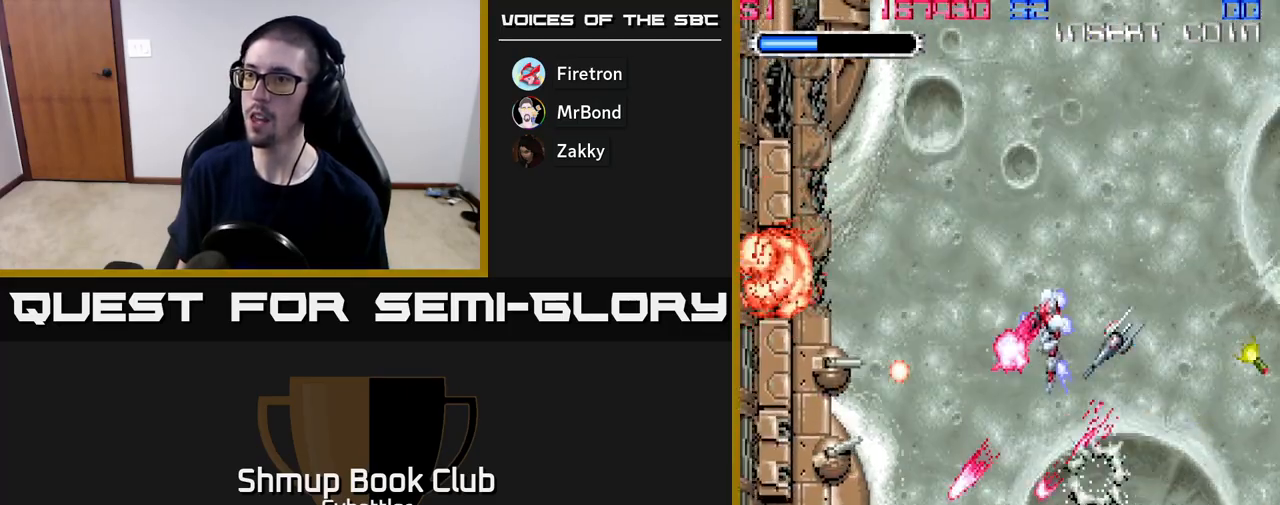
{"buttons": ["A"], "right_stick": "center", "events": [[333, "DPAD_LEFT", "up"], [400, "DPAD_UP", "up"]]}
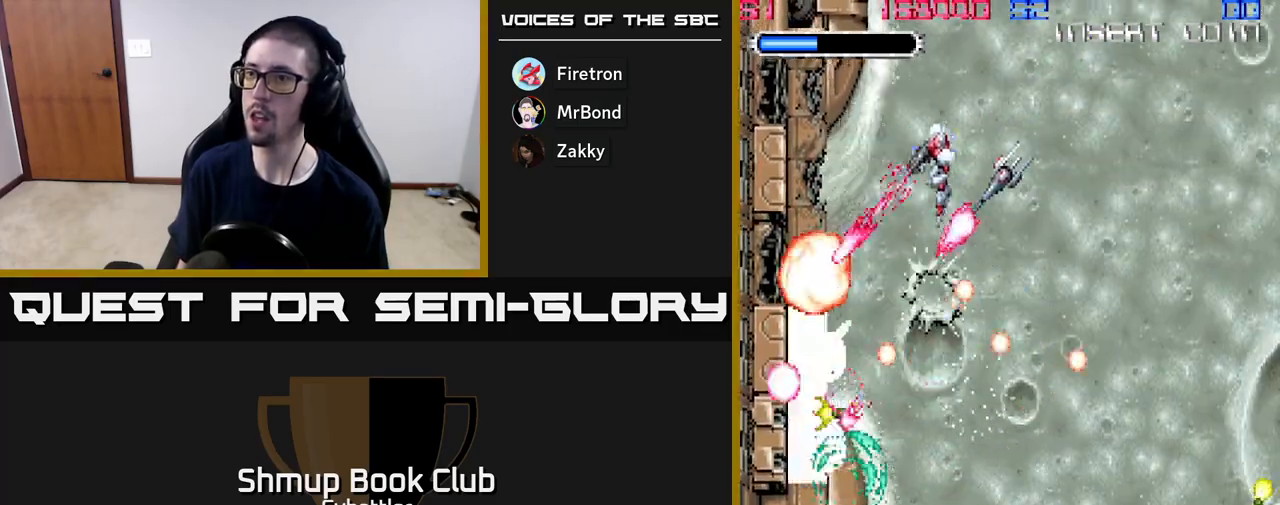
{"buttons": ["A"], "right_stick": "center", "events": [[33, "DPAD_RIGHT", "down"], [117, "DPAD_UP", "down"], [133, "DPAD_RIGHT", "up"], [267, "DPAD_RIGHT", "down"], [283, "DPAD_UP", "up"], [367, "DPAD_UP", "down"], [383, "DPAD_RIGHT", "up"], [500, "DPAD_UP", "up"]]}
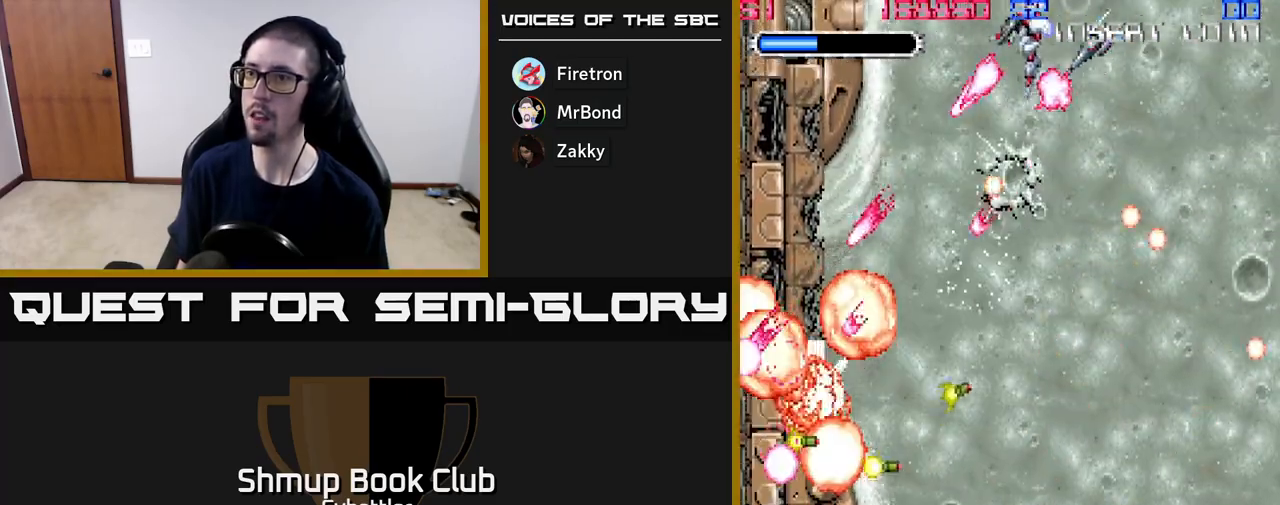
{"buttons": ["A", "DPAD_DOWN", "DPAD_RIGHT"], "right_stick": "center", "events": [[50, "DPAD_DOWN", "down"], [133, "DPAD_DOWN", "up"], [133, "DPAD_LEFT", "down"], [200, "DPAD_UP", "down"], [283, "DPAD_UP", "up"], [350, "DPAD_DOWN", "down"], [350, "DPAD_LEFT", "up"], [383, "DPAD_RIGHT", "down"]]}
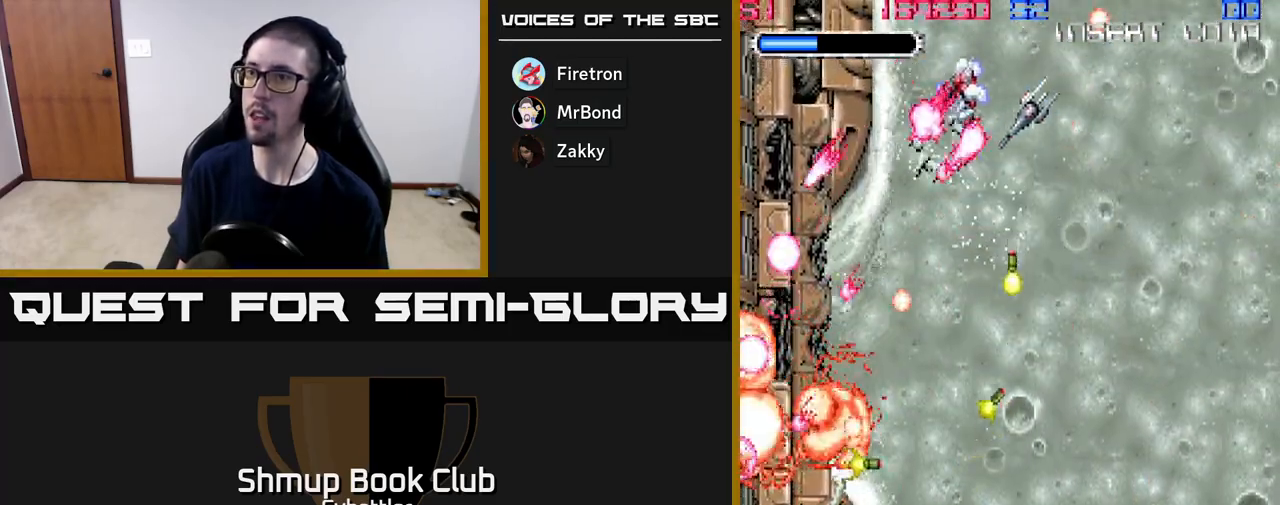
{"buttons": ["A", "DPAD_DOWN", "DPAD_RIGHT"], "right_stick": "center", "events": [[117, "DPAD_DOWN", "up"], [433, "DPAD_DOWN", "down"]]}
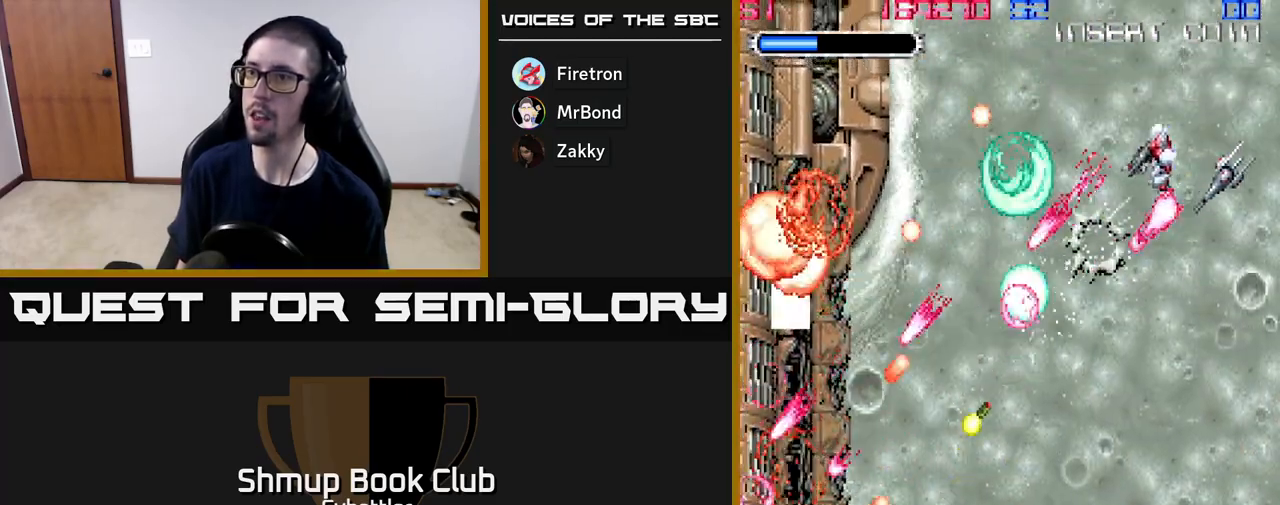
{"buttons": ["A", "DPAD_DOWN"], "right_stick": "center", "events": [[17, "DPAD_RIGHT", "up"], [167, "DPAD_RIGHT", "down"], [183, "DPAD_RIGHT", "up"], [367, "DPAD_LEFT", "down"], [450, "DPAD_LEFT", "up"]]}
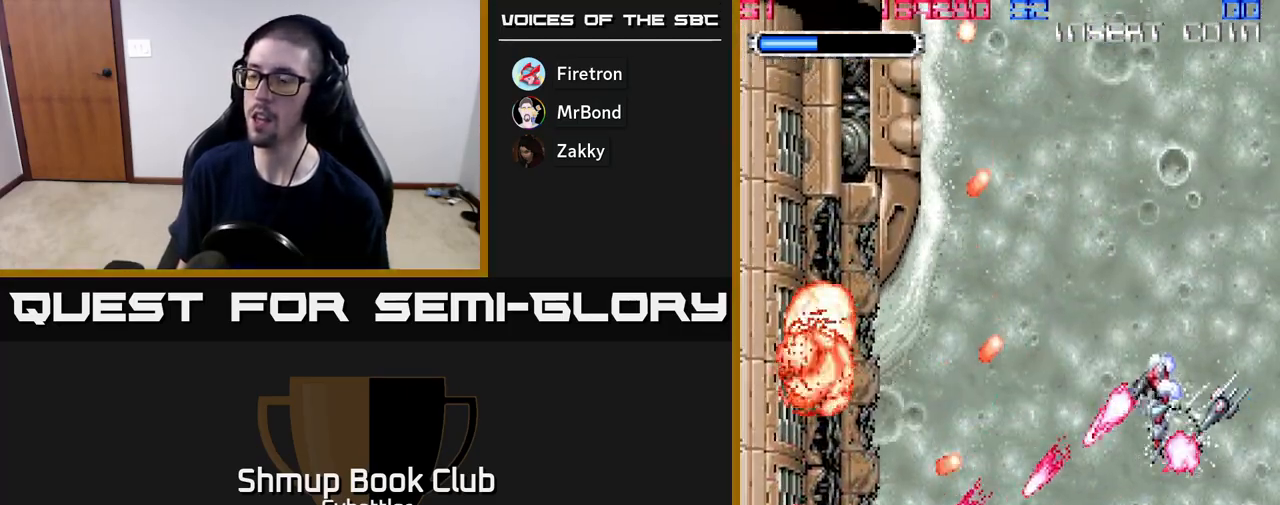
{"buttons": ["A", "DPAD_LEFT"], "right_stick": "center", "events": [[50, "DPAD_RIGHT", "down"], [67, "DPAD_RIGHT", "up"], [133, "DPAD_LEFT", "down"], [267, "DPAD_LEFT", "up"], [300, "DPAD_RIGHT", "down"], [417, "DPAD_RIGHT", "up"], [433, "DPAD_DOWN", "up"], [467, "DPAD_LEFT", "down"]]}
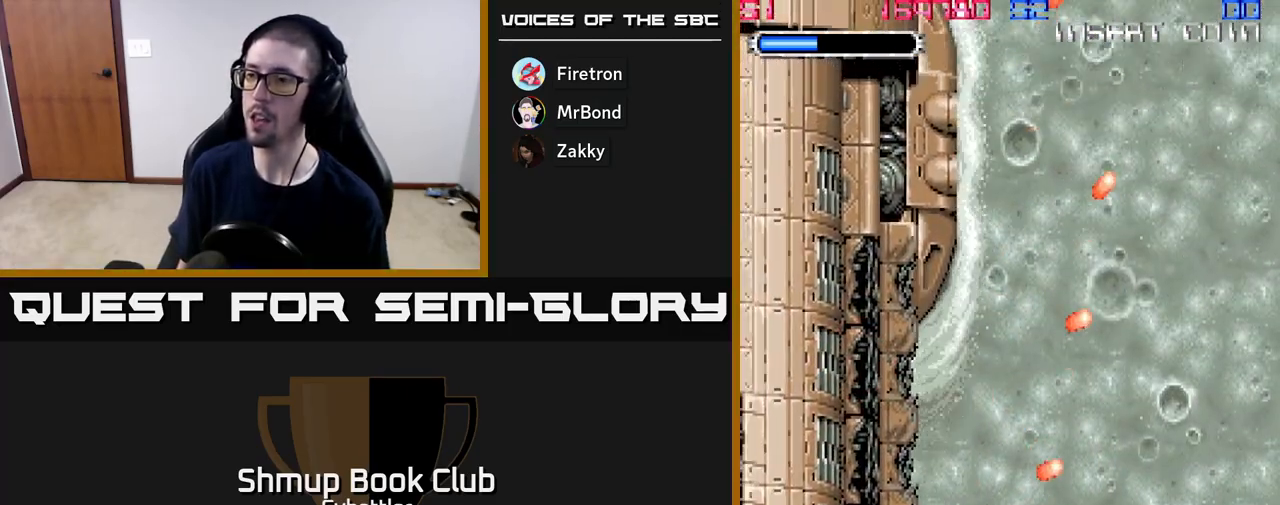
{"buttons": ["A"], "right_stick": "center", "events": [[83, "DPAD_LEFT", "up"], [100, "DPAD_DOWN", "down"], [133, "A", "up"], [133, "DPAD_RIGHT", "down"], [283, "DPAD_RIGHT", "up"], [300, "DPAD_DOWN", "up"], [317, "DPAD_LEFT", "down"], [383, "A", "down"], [500, "DPAD_LEFT", "up"]]}
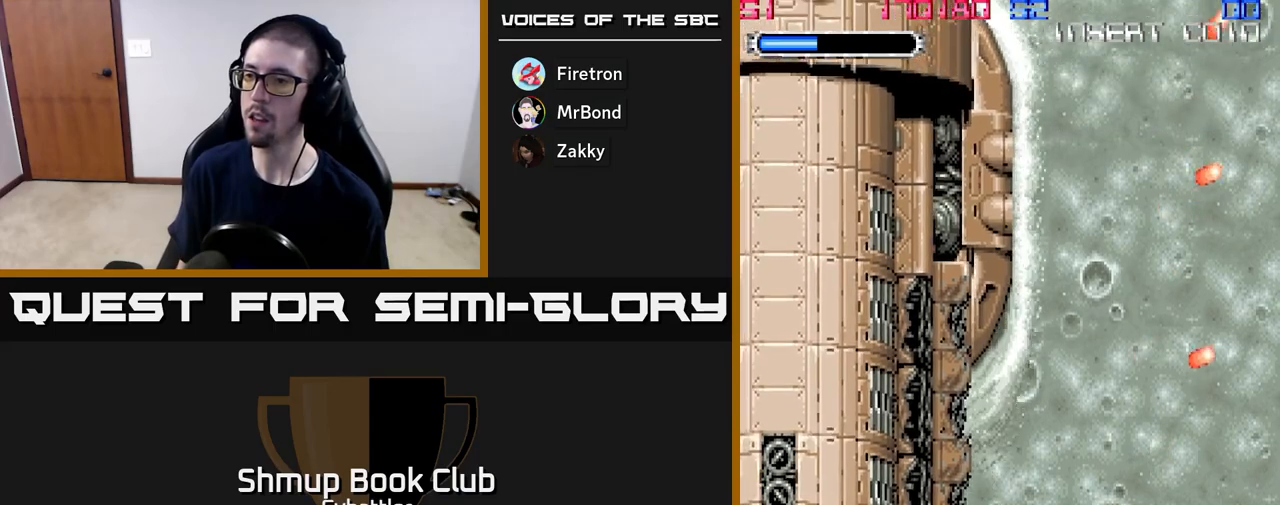
{"buttons": ["A", "DPAD_UP", "DPAD_RIGHT"], "right_stick": "center", "events": [[50, "DPAD_DOWN", "down"], [67, "DPAD_RIGHT", "down"], [250, "DPAD_DOWN", "up"], [283, "DPAD_RIGHT", "up"], [383, "DPAD_RIGHT", "down"], [450, "DPAD_UP", "down"]]}
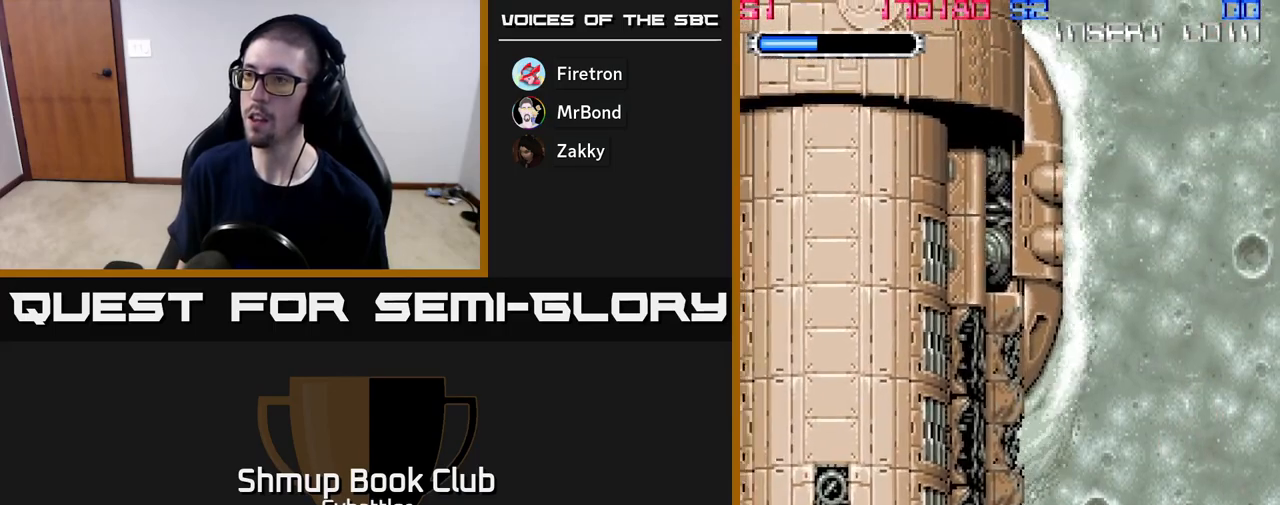
{"buttons": ["DPAD_UP"], "right_stick": "center", "events": [[17, "A", "up"], [100, "DPAD_RIGHT", "up"], [200, "A", "down"], [200, "DPAD_LEFT", "down"], [383, "DPAD_LEFT", "up"], [433, "DPAD_RIGHT", "down"], [450, "A", "up"], [483, "DPAD_RIGHT", "up"]]}
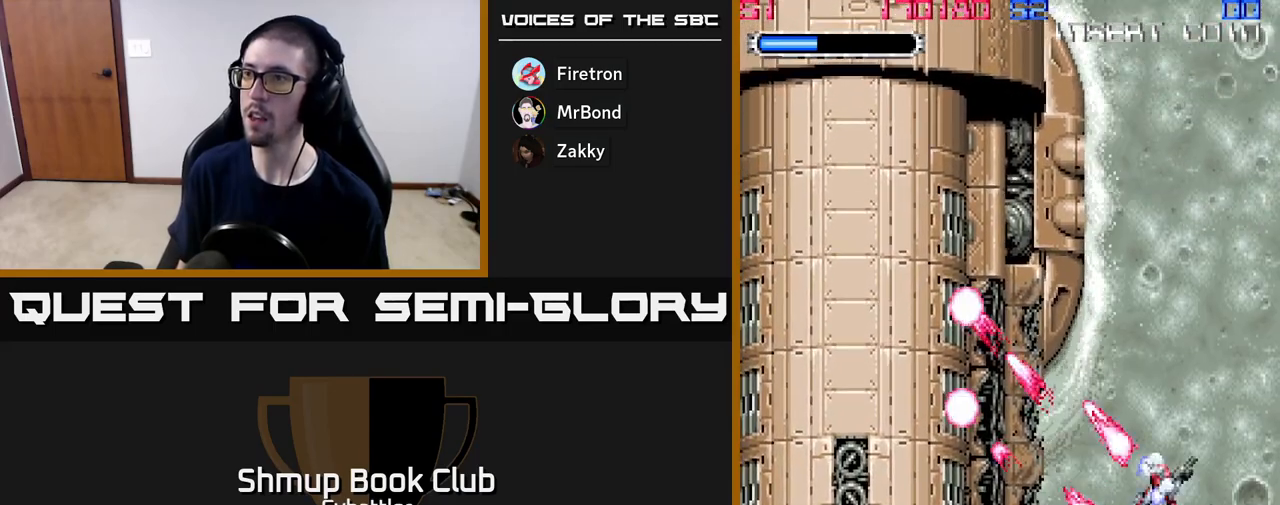
{"buttons": ["DPAD_UP"], "right_stick": "center", "events": [[283, "X", "down"], [350, "X", "up"]]}
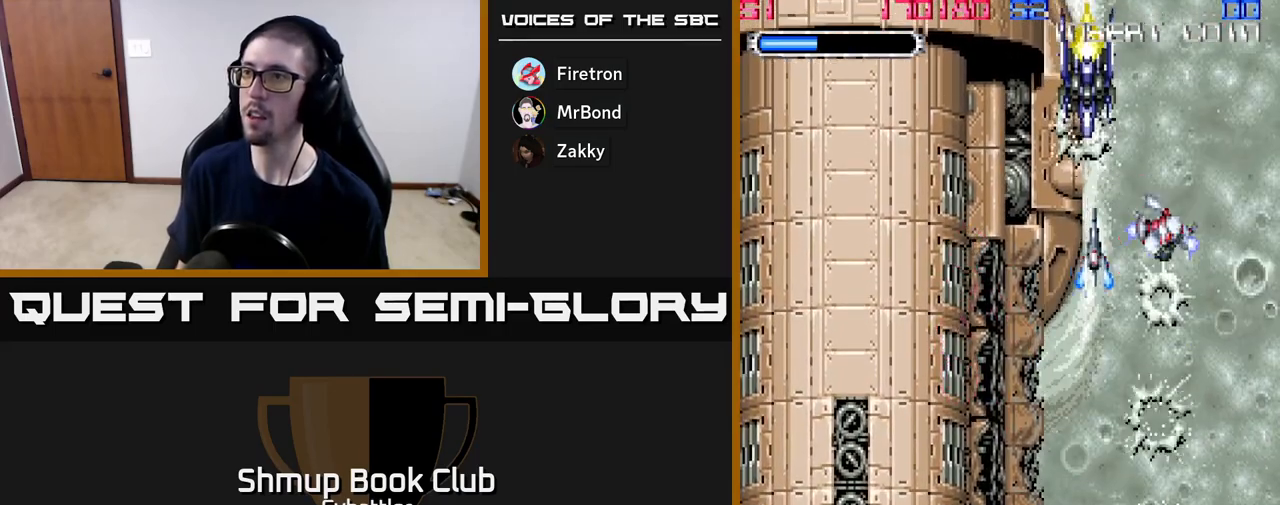
{"buttons": [], "right_stick": "center", "events": [[83, "DPAD_LEFT", "down"], [117, "DPAD_UP", "up"], [117, "X", "down"], [133, "DPAD_LEFT", "up"], [217, "X", "up"], [267, "X", "down"], [367, "X", "up"]]}
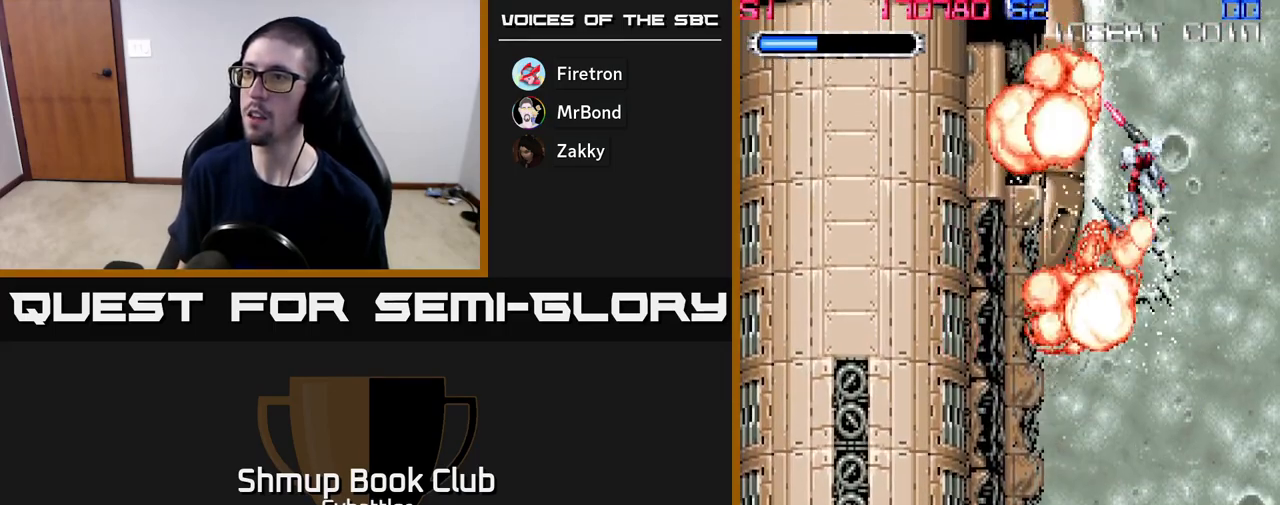
{"buttons": [], "right_stick": "center", "events": [[67, "X", "down"], [100, "DPAD_LEFT", "down"], [150, "DPAD_DOWN", "down"], [150, "X", "up"], [217, "DPAD_LEFT", "up"], [233, "X", "down"], [250, "DPAD_DOWN", "up"], [317, "X", "up"], [367, "X", "down"], [450, "X", "up"]]}
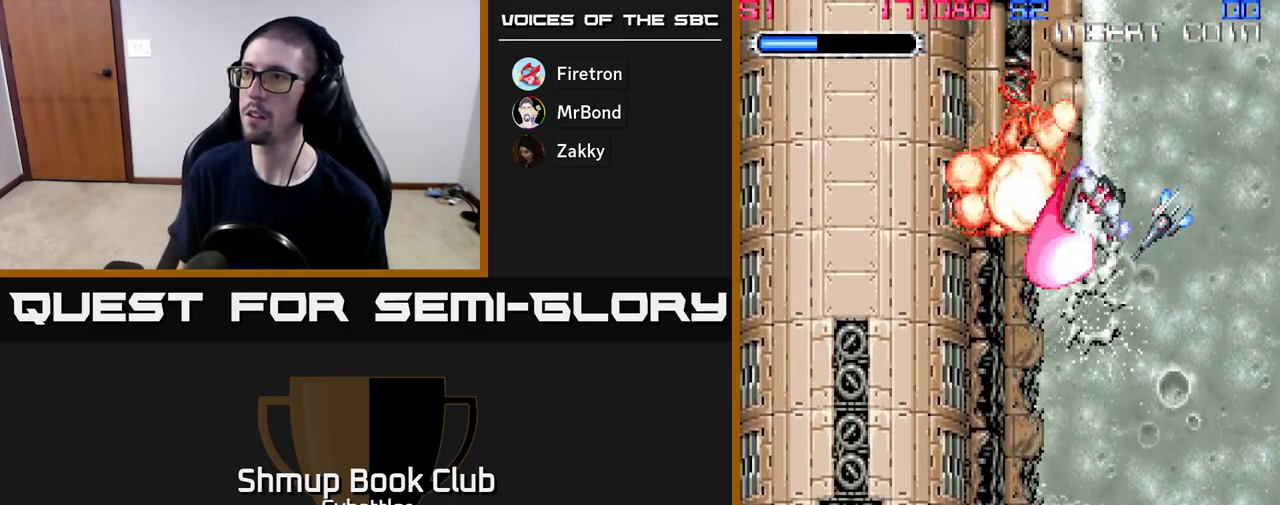
{"buttons": ["DPAD_DOWN", "DPAD_RIGHT"], "right_stick": "center", "events": [[33, "X", "down"], [117, "X", "up"], [300, "DPAD_DOWN", "down"], [300, "DPAD_RIGHT", "down"]]}
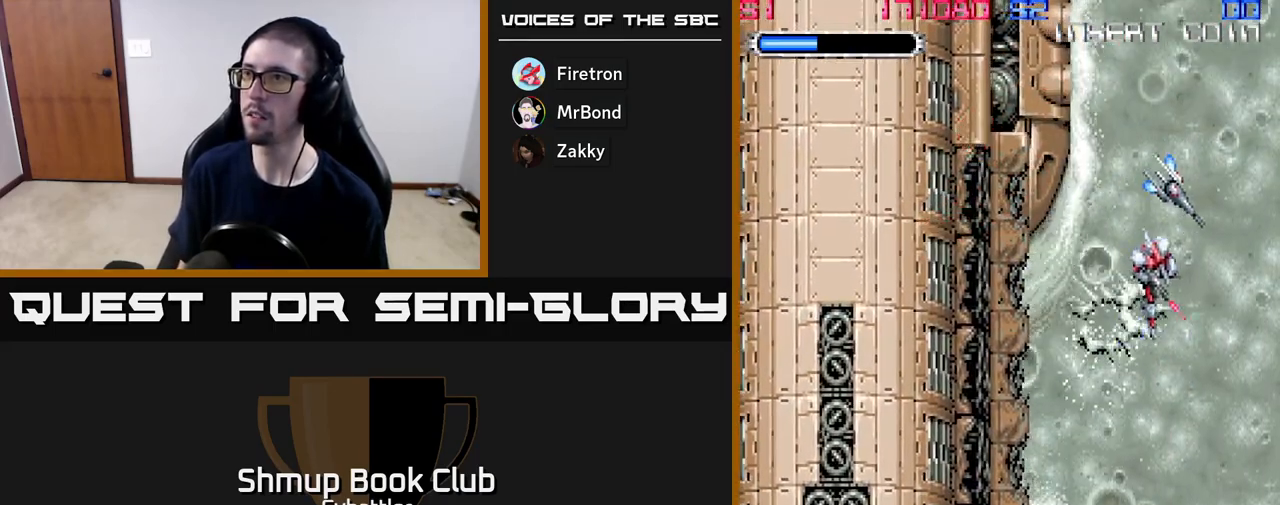
{"buttons": ["X", "DPAD_UP", "DPAD_LEFT"], "right_stick": "center", "events": [[100, "DPAD_RIGHT", "up"], [283, "DPAD_DOWN", "up"], [350, "DPAD_LEFT", "down"], [350, "DPAD_UP", "down"], [467, "X", "down"]]}
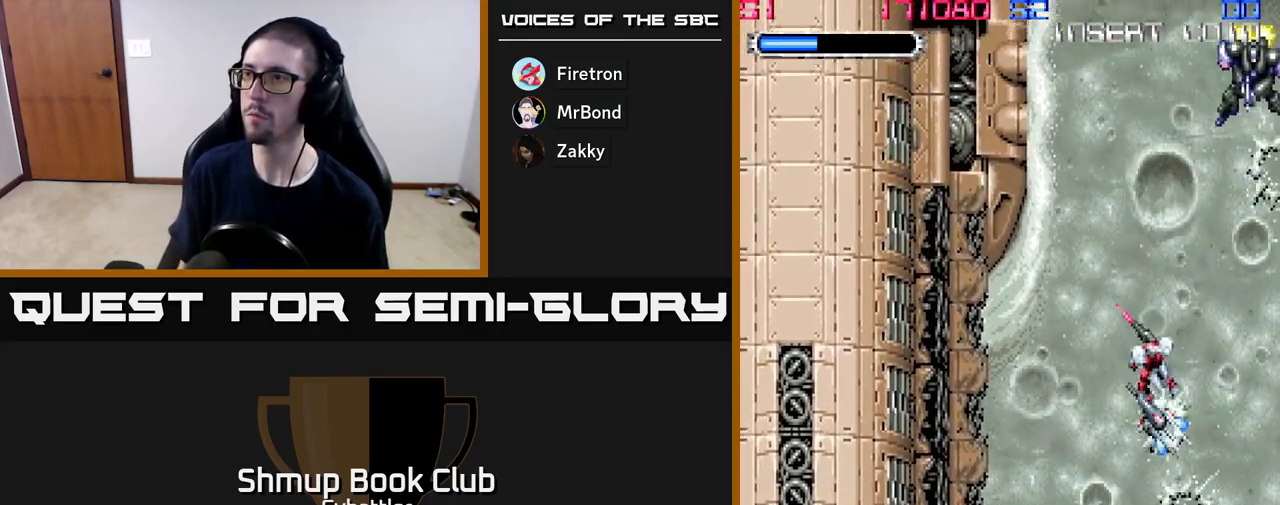
{"buttons": ["DPAD_UP", "DPAD_RIGHT"], "right_stick": "center", "events": [[50, "DPAD_UP", "up"], [67, "X", "up"], [100, "DPAD_LEFT", "up"], [150, "X", "down"], [233, "X", "up"], [250, "DPAD_UP", "down"], [500, "DPAD_RIGHT", "down"]]}
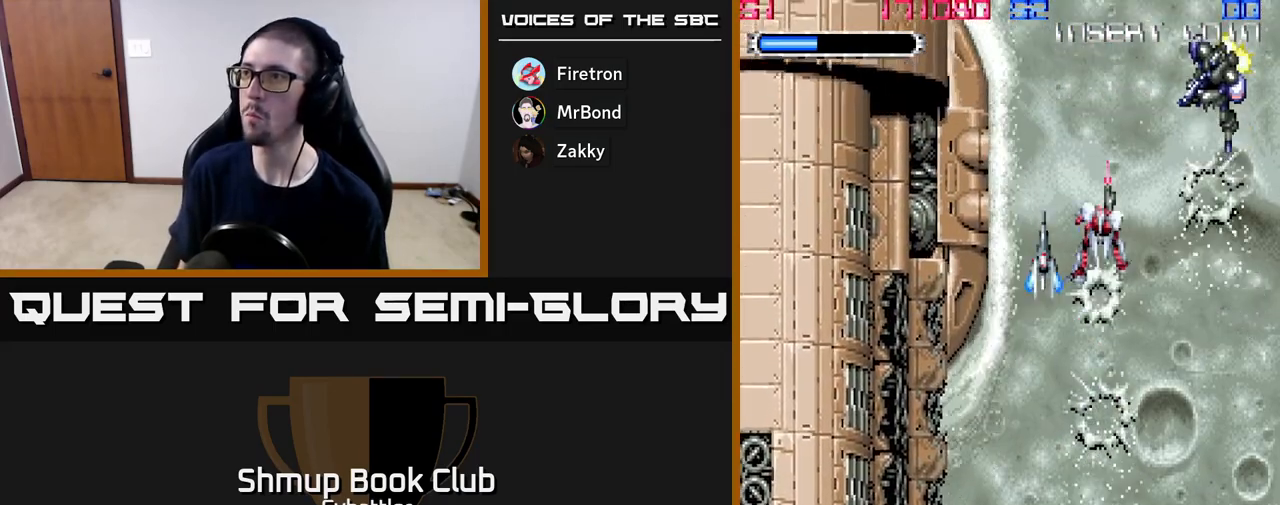
{"buttons": ["DPAD_DOWN", "DPAD_LEFT"], "right_stick": "center", "events": [[100, "X", "down"], [167, "X", "up"], [233, "X", "down"], [250, "DPAD_UP", "up"], [300, "DPAD_DOWN", "down"], [300, "DPAD_RIGHT", "up"], [317, "X", "up"], [333, "DPAD_LEFT", "down"]]}
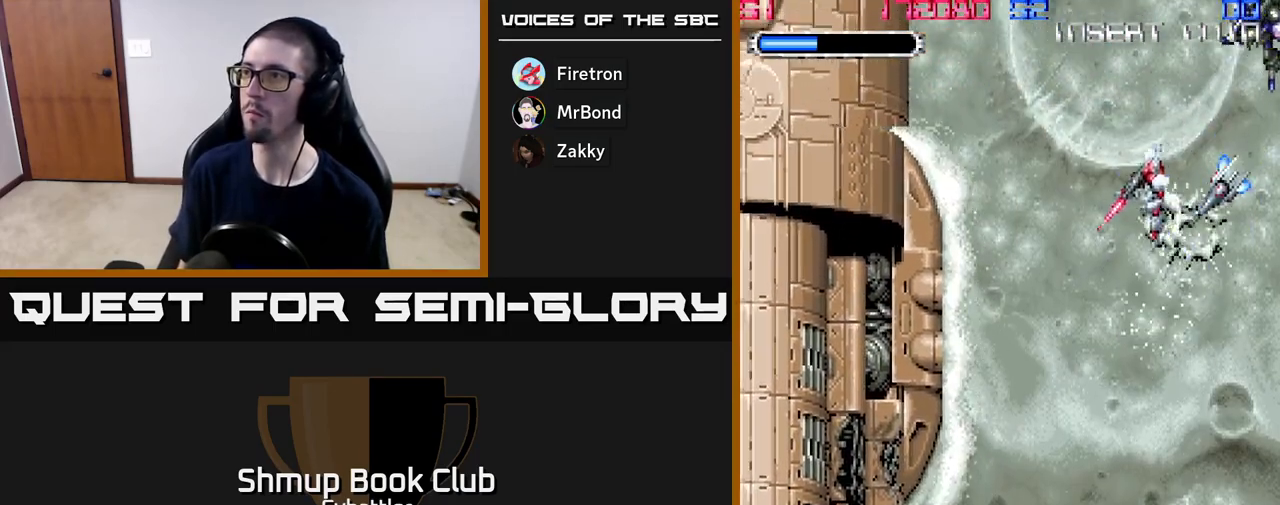
{"buttons": ["DPAD_RIGHT"], "right_stick": "center", "events": [[250, "DPAD_DOWN", "up"], [400, "DPAD_LEFT", "up"], [400, "DPAD_UP", "down"], [450, "DPAD_RIGHT", "down"], [500, "DPAD_UP", "up"]]}
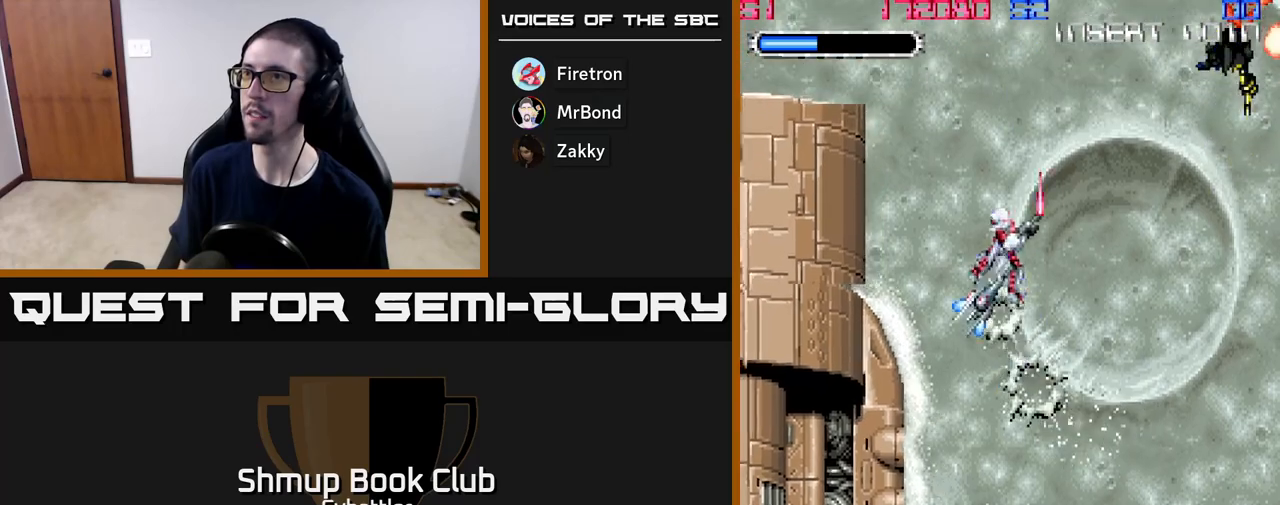
{"buttons": [], "right_stick": "center", "events": [[17, "DPAD_RIGHT", "up"]]}
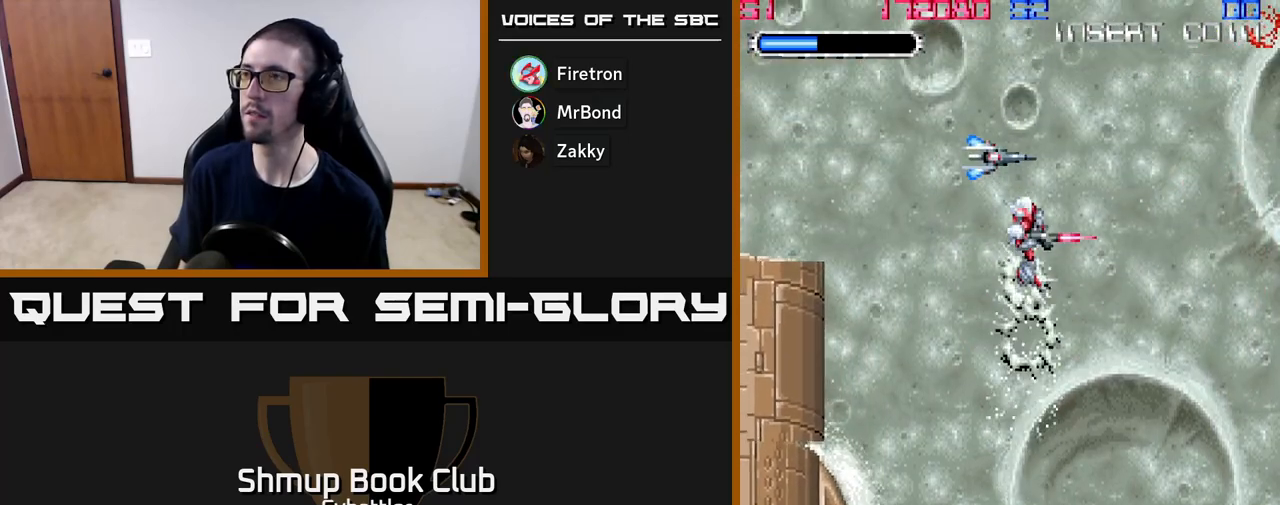
{"buttons": [], "right_stick": "center", "events": []}
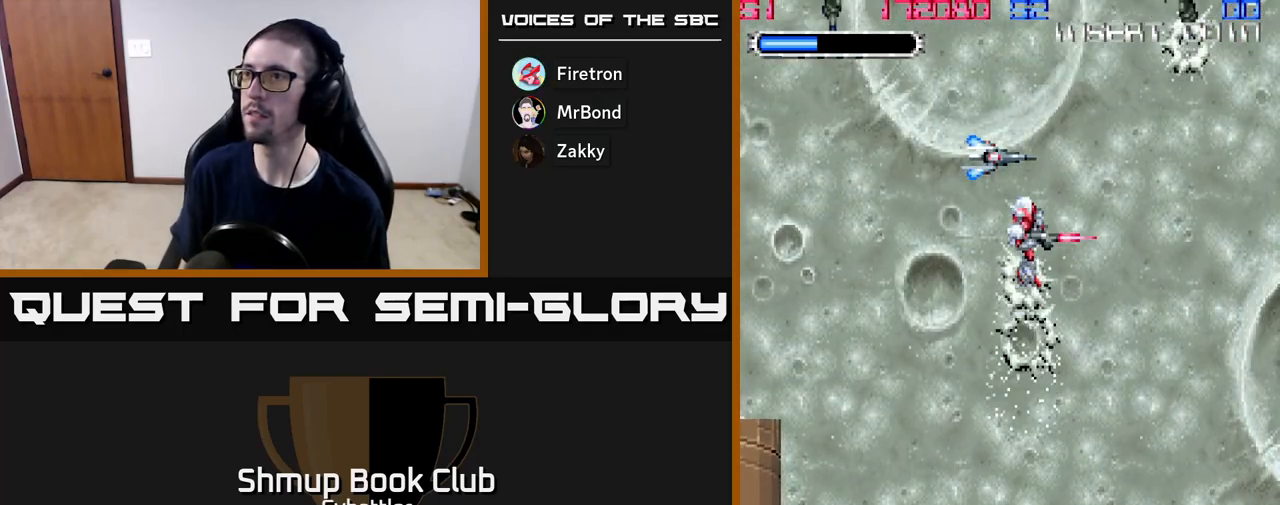
{"buttons": ["X", "DPAD_UP"], "right_stick": "center", "events": [[317, "DPAD_UP", "down"], [467, "X", "down"]]}
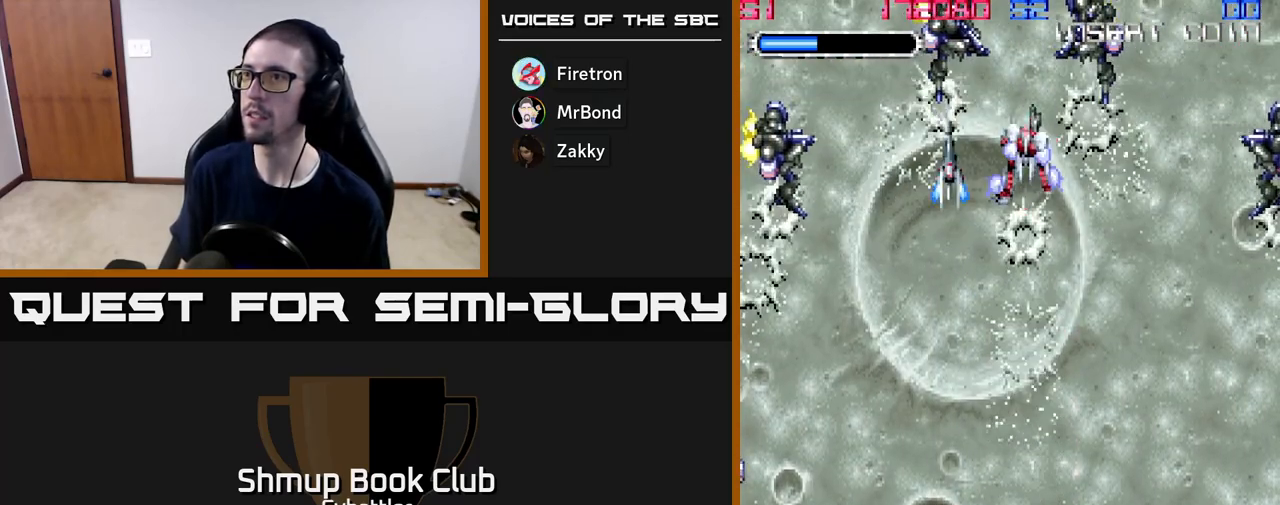
{"buttons": ["X", "DPAD_LEFT"], "right_stick": "center", "events": [[17, "DPAD_UP", "up"], [67, "X", "up"], [117, "X", "down"], [200, "X", "up"], [267, "X", "down"], [367, "DPAD_LEFT", "down"], [367, "X", "up"], [483, "X", "down"]]}
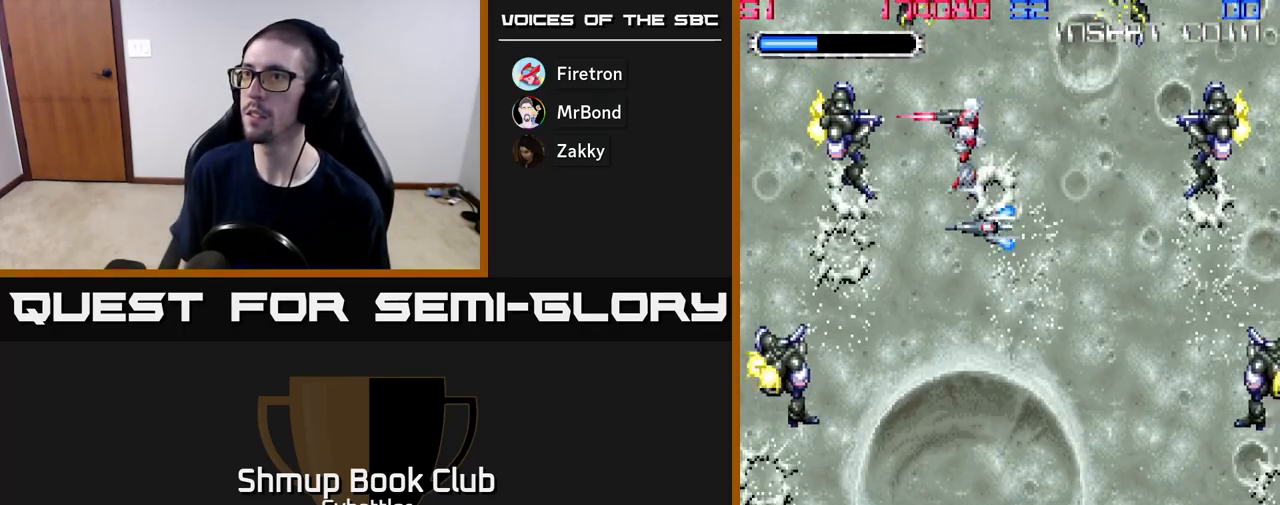
{"buttons": ["X", "DPAD_DOWN", "DPAD_RIGHT"], "right_stick": "center", "events": [[67, "X", "up"], [133, "DPAD_DOWN", "down"], [133, "X", "down"], [167, "DPAD_LEFT", "up"], [233, "X", "up"], [267, "DPAD_LEFT", "down"], [300, "X", "down"], [367, "X", "up"], [400, "DPAD_LEFT", "up"], [433, "DPAD_RIGHT", "down"], [433, "X", "down"]]}
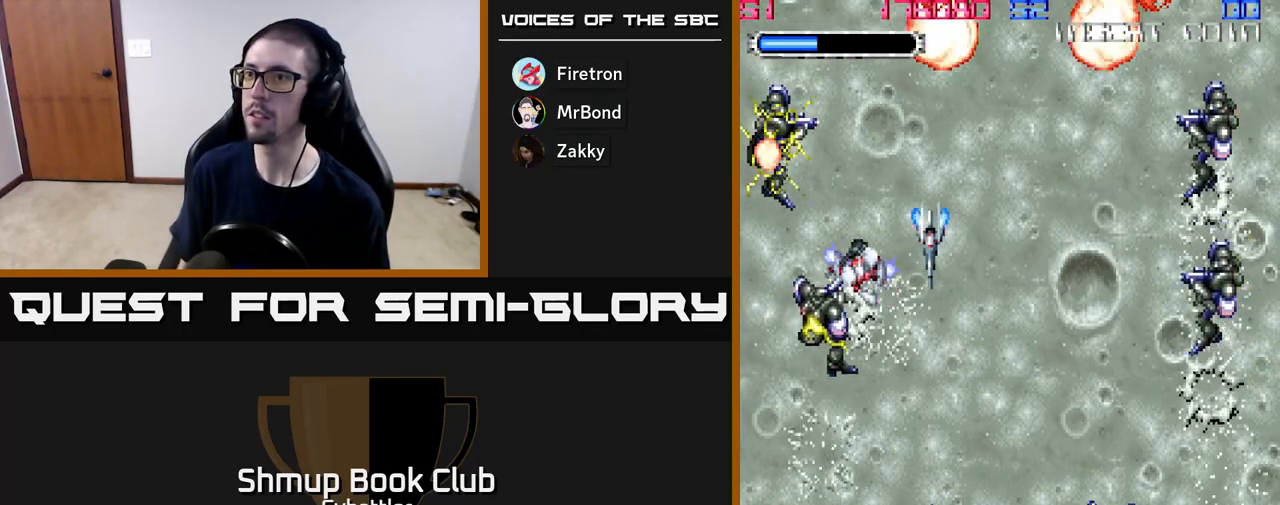
{"buttons": ["DPAD_UP", "DPAD_RIGHT"], "right_stick": "center", "events": [[17, "X", "up"], [83, "X", "down"], [183, "DPAD_RIGHT", "up"], [183, "X", "up"], [250, "DPAD_RIGHT", "down"], [267, "X", "down"], [333, "X", "up"], [400, "DPAD_DOWN", "up"], [400, "X", "down"], [467, "DPAD_UP", "down"], [500, "X", "up"]]}
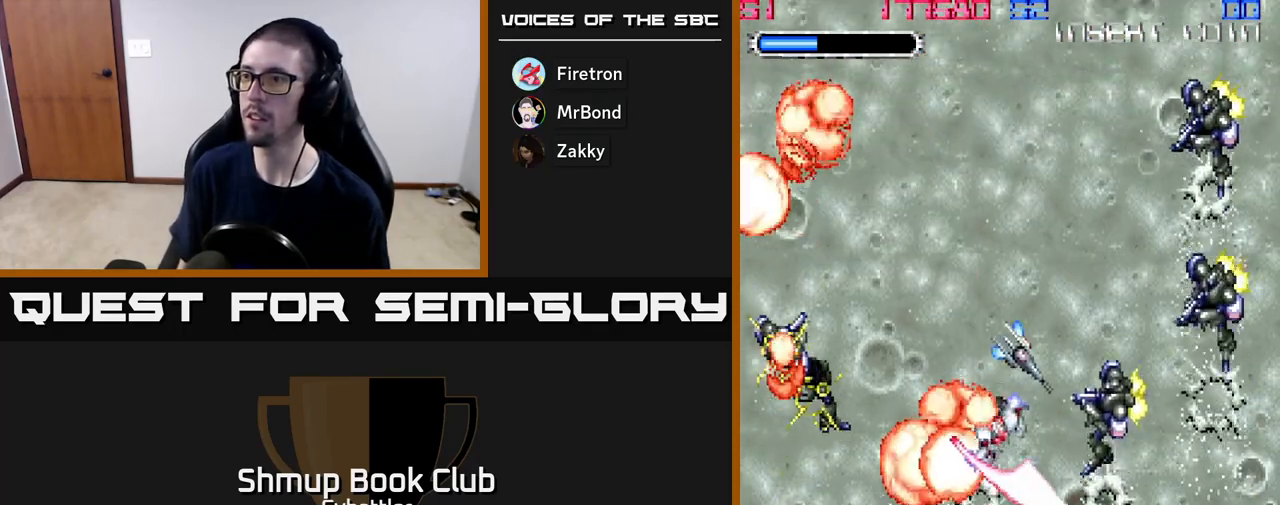
{"buttons": ["DPAD_UP"], "right_stick": "center", "events": [[83, "X", "down"], [167, "X", "up"], [217, "X", "down"], [300, "X", "up"], [367, "X", "down"], [450, "X", "up"], [483, "DPAD_RIGHT", "up"]]}